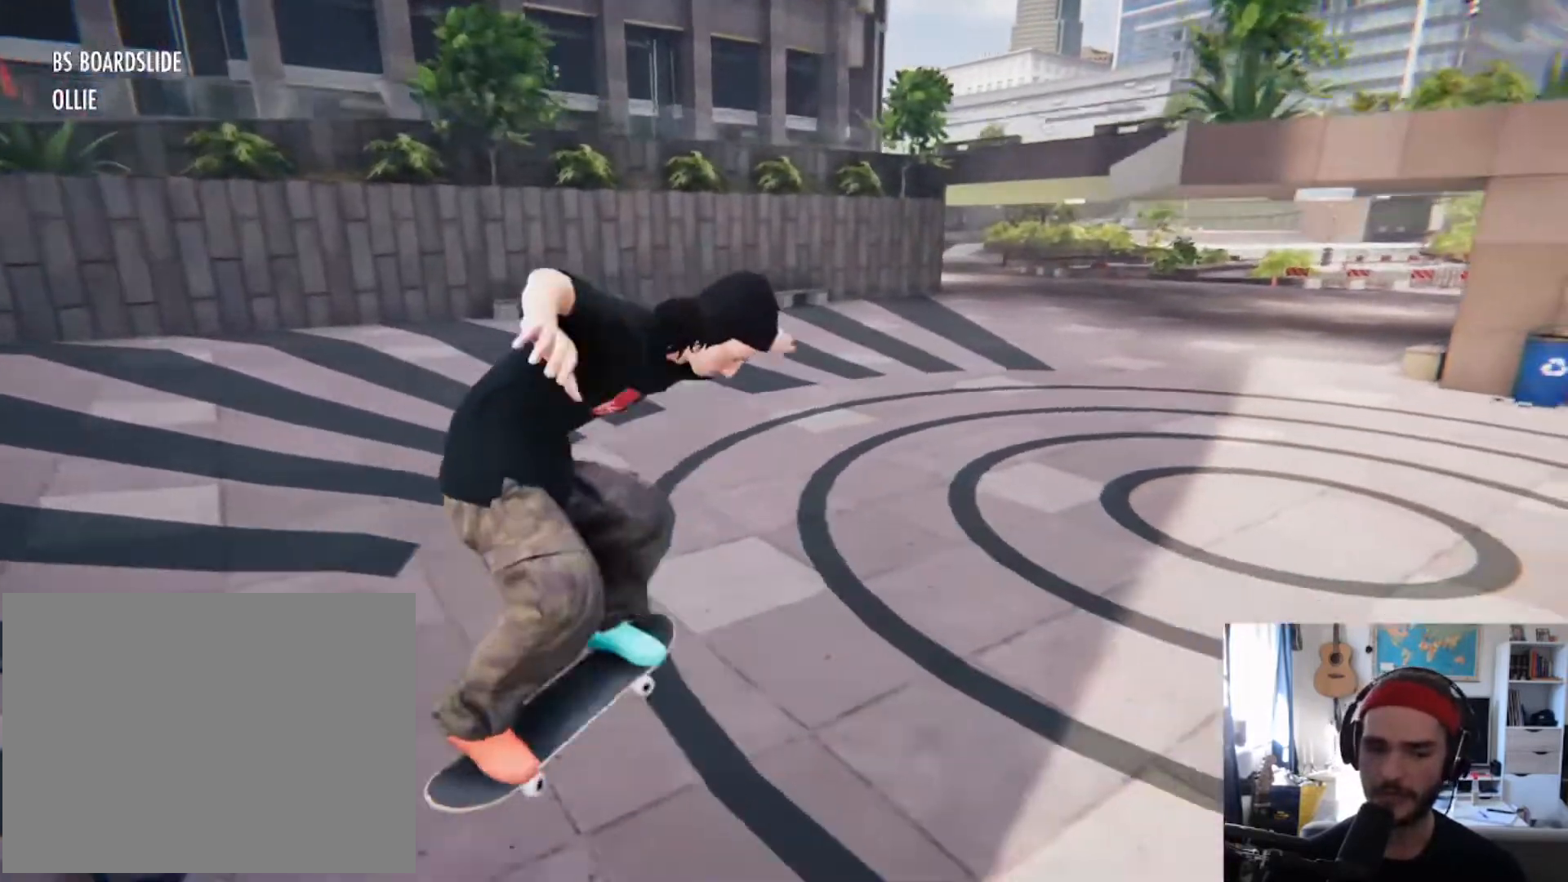
Gameplay with a controller (Xbox layout); each line is a JSON object with the inputs held at the frame after it. "events" lists button and stick changes between this image and that frame as [ms after this image, input, new state], when the widget could be followed in between. Not read: DPAD_RIGHT L3 R3 SELECT START.
{"buttons": [], "left_stick": "center", "right_stick": "center", "events": [[267, "R2", "up"]]}
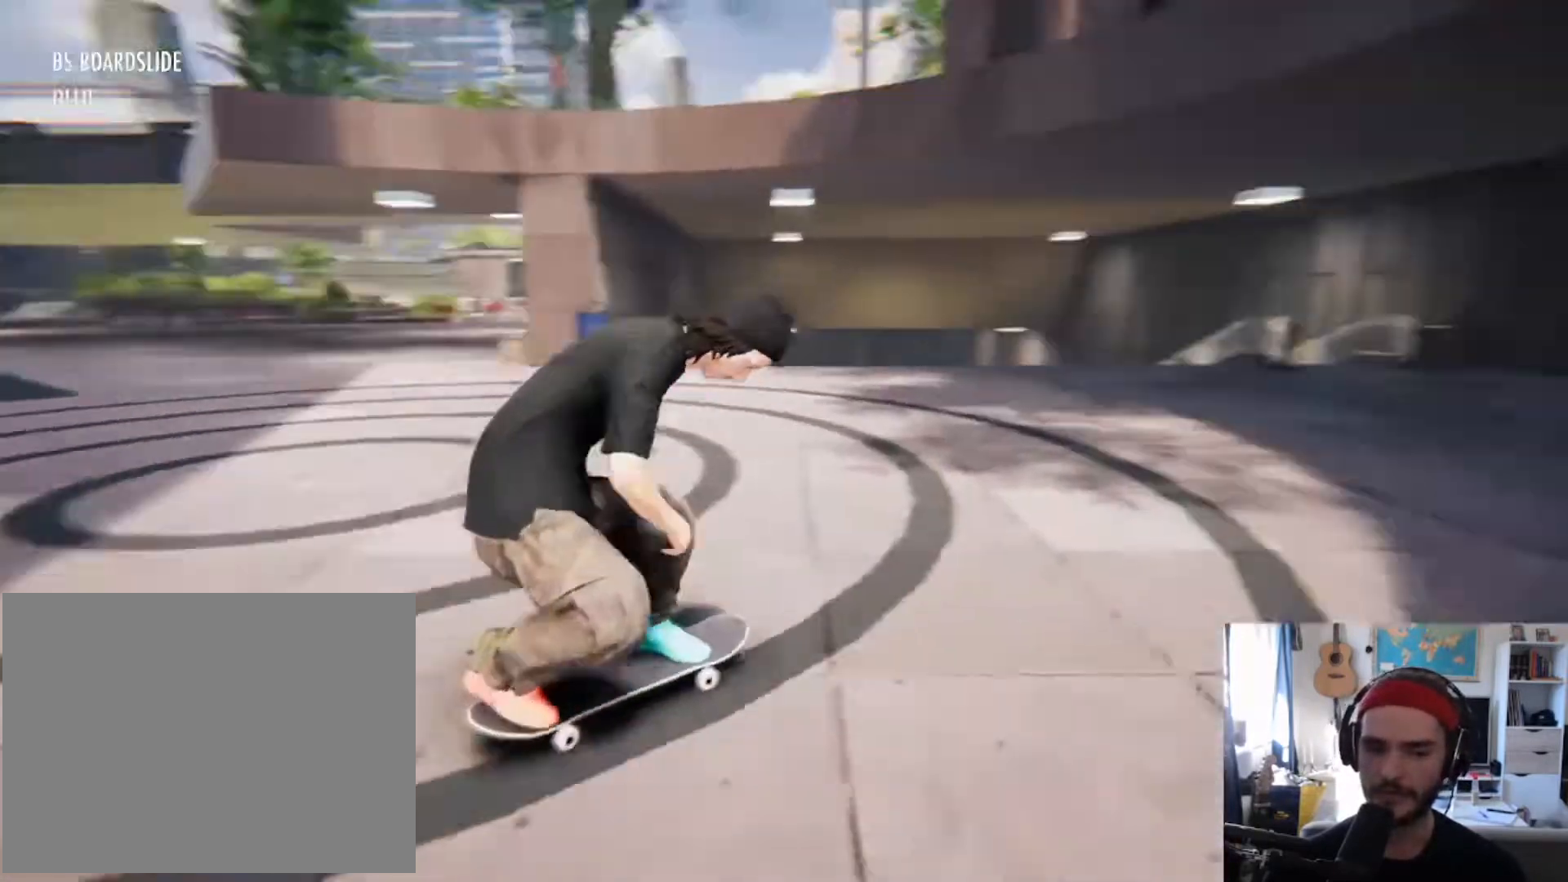
{"buttons": ["L2"], "left_stick": "center", "right_stick": "center", "events": [[33, "L2", "down"]]}
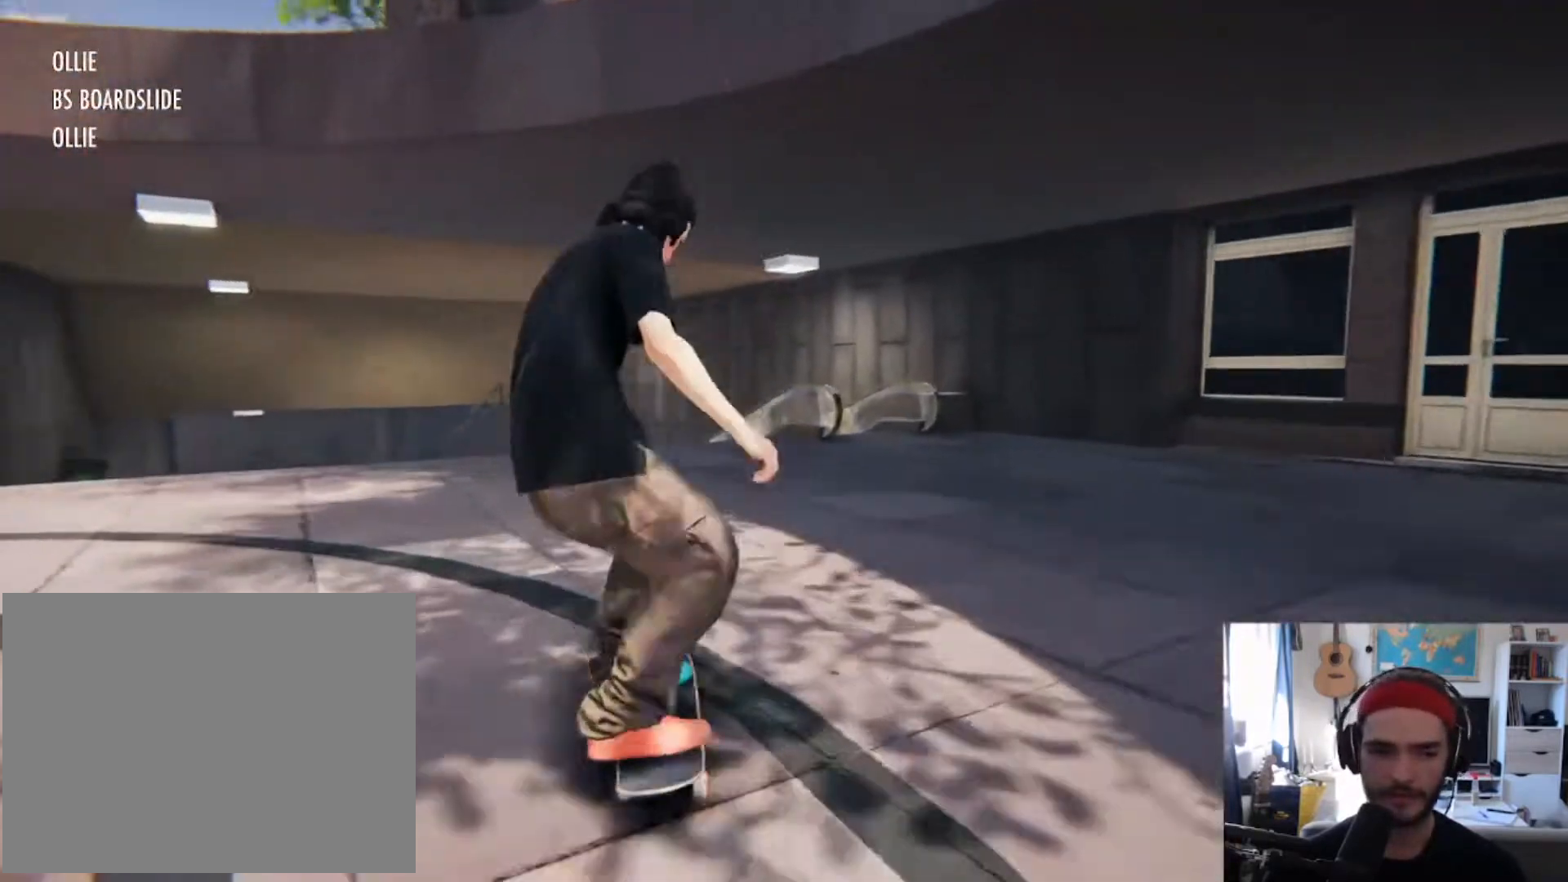
{"buttons": ["L2"], "left_stick": "center", "right_stick": "down"}
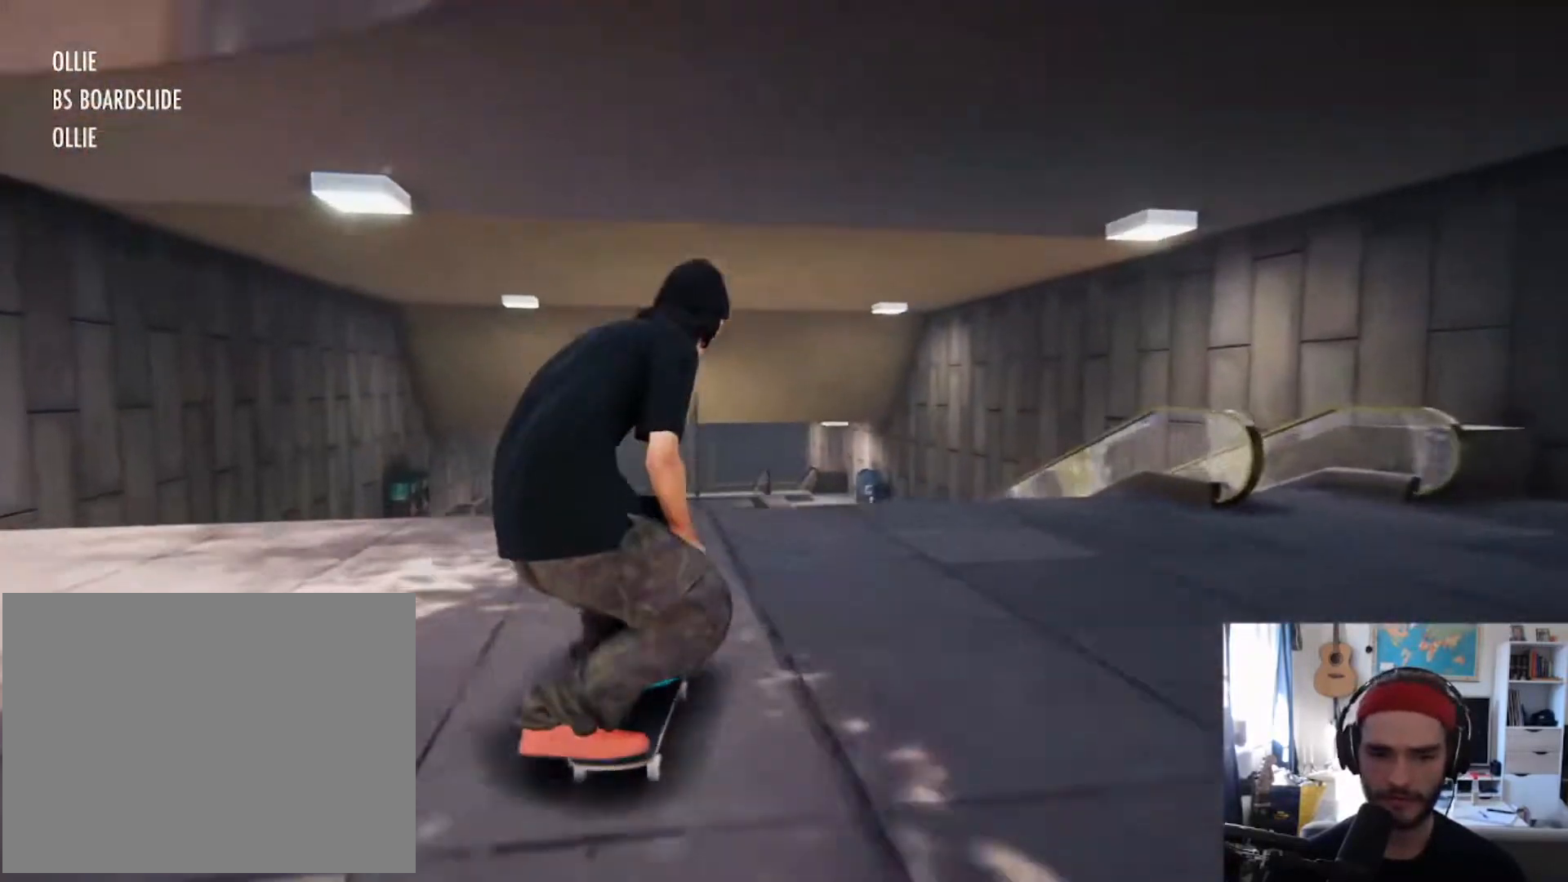
{"buttons": [], "left_stick": "center", "right_stick": "center", "events": [[333, "left_stick", "up"], [367, "L2", "up"], [400, "right_stick", "center"], [467, "left_stick", "center"]]}